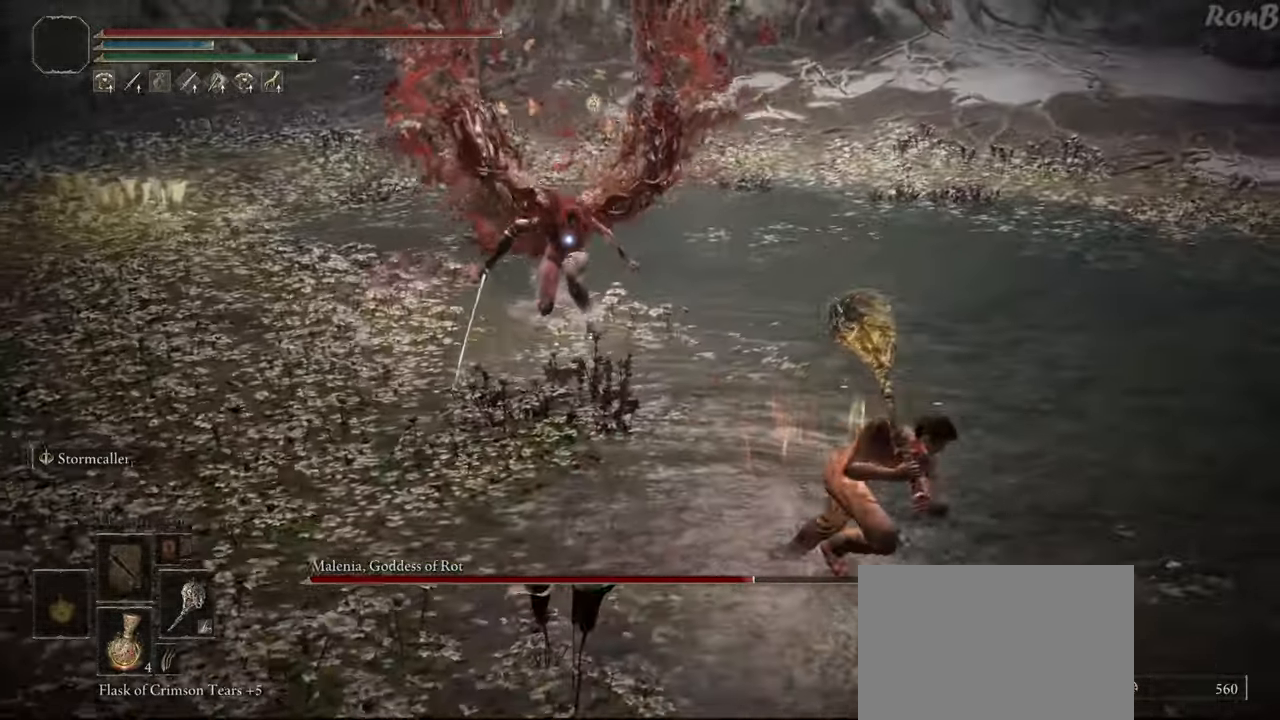
Gameplay with a controller (PlayStation layout); each line is a JSON object with the inputs held at the frame after it. "events" lists button and stick changes between this image and that frame as [ms after this image, input, new state], when the widget could be followed in between. Not read: R1.
{"buttons": [], "left_stick": "down", "right_stick": "center", "events": [[200, "left_stick", "down"], [483, "R2", "up"]]}
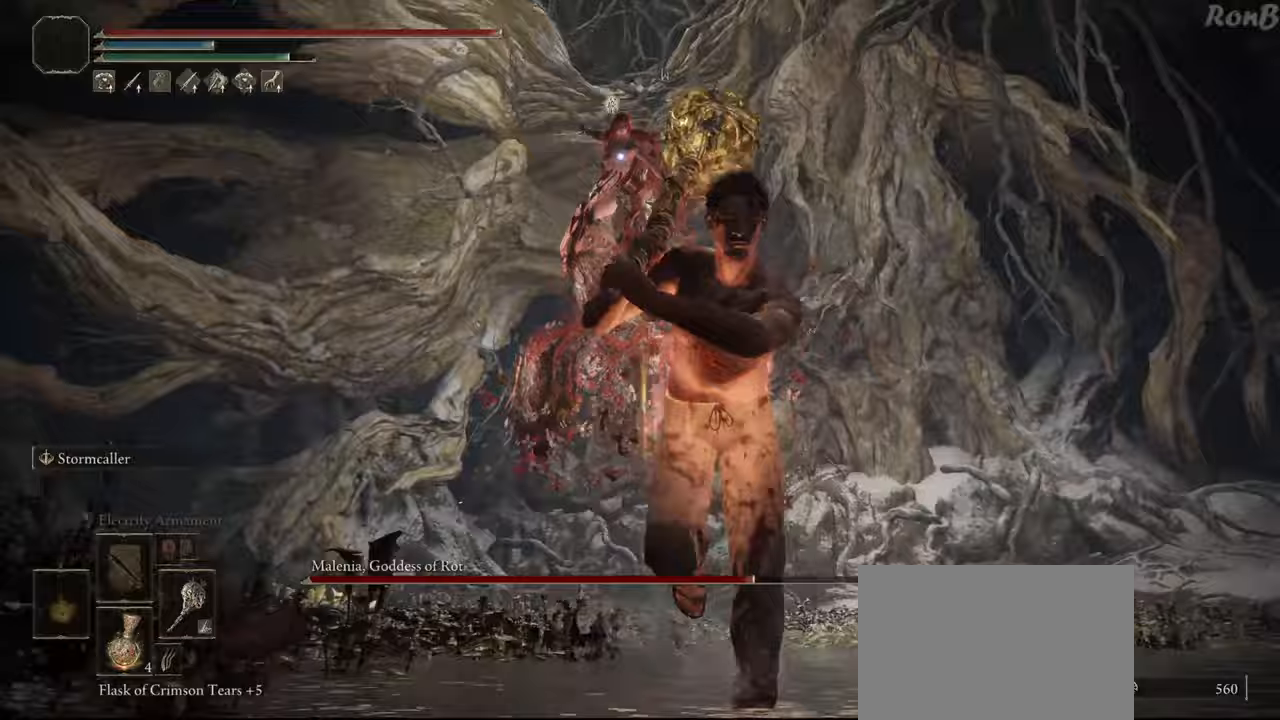
{"buttons": [], "left_stick": "down-left", "right_stick": "center", "events": [[17, "R2", "down"], [83, "R2", "up"], [283, "left_stick", "down-left"]]}
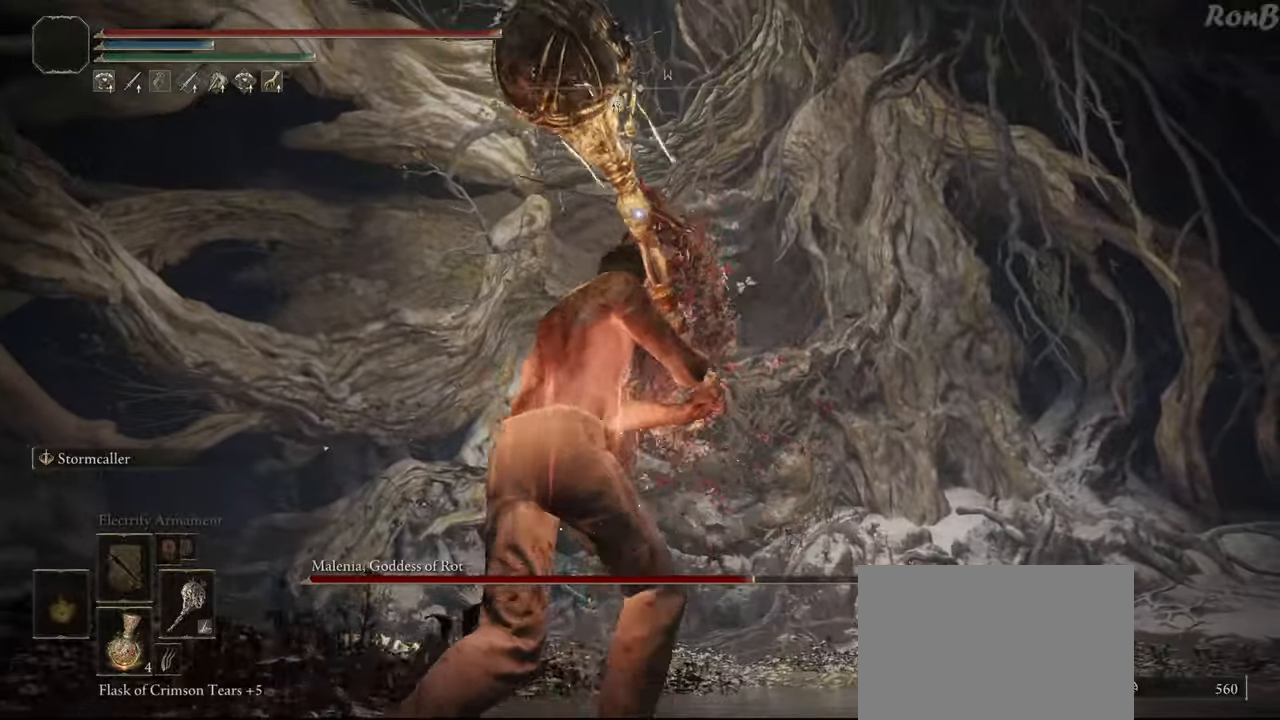
{"buttons": [], "left_stick": "left", "right_stick": "center", "events": [[67, "left_stick", "center"], [383, "left_stick", "left"], [400, "R2", "down"], [483, "R2", "up"]]}
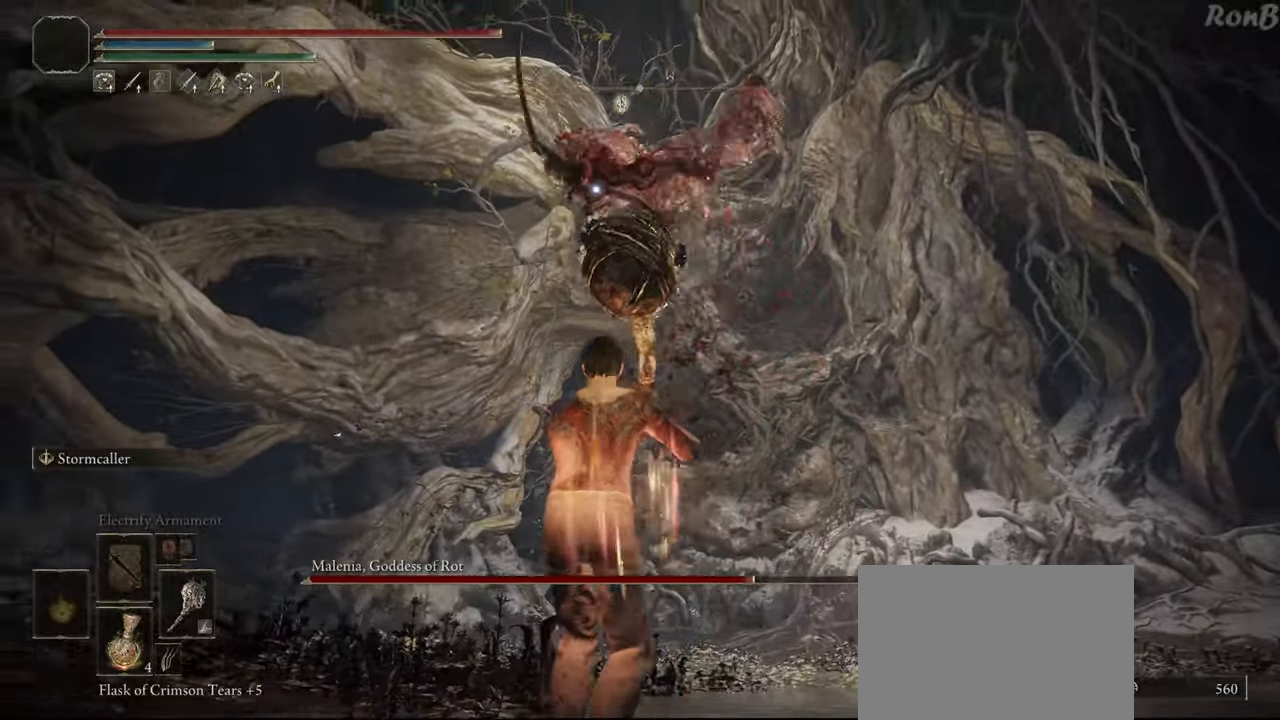
{"buttons": [], "left_stick": "left", "right_stick": "center", "events": []}
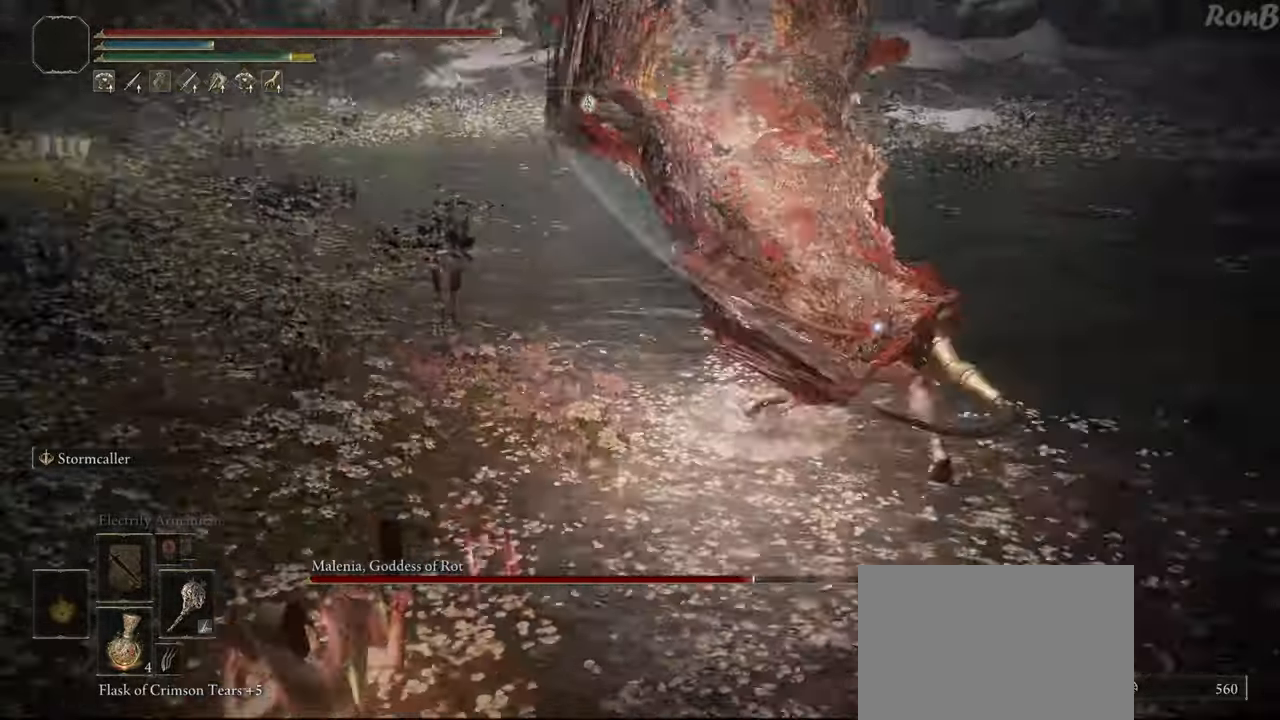
{"buttons": [], "left_stick": "center", "right_stick": "center", "events": [[33, "left_stick", "center"]]}
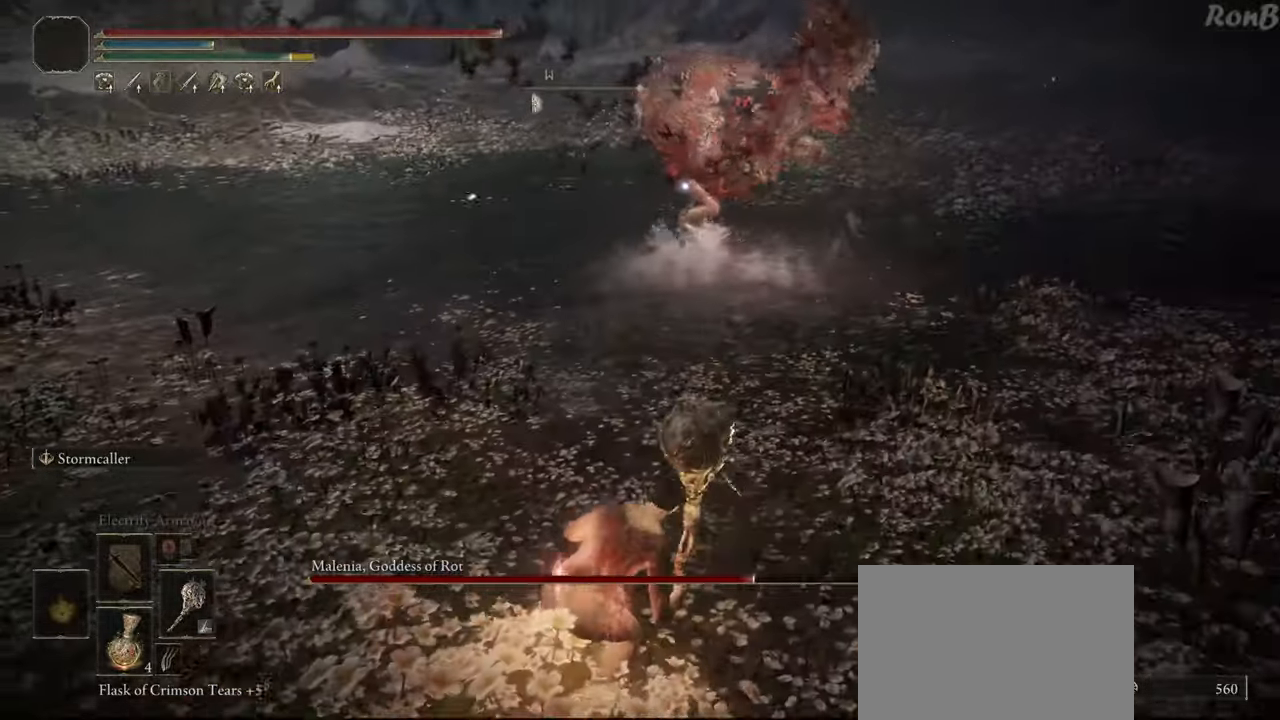
{"buttons": [], "left_stick": "left", "right_stick": "center", "events": [[317, "left_stick", "left"], [333, "R2", "down"], [417, "R2", "up"]]}
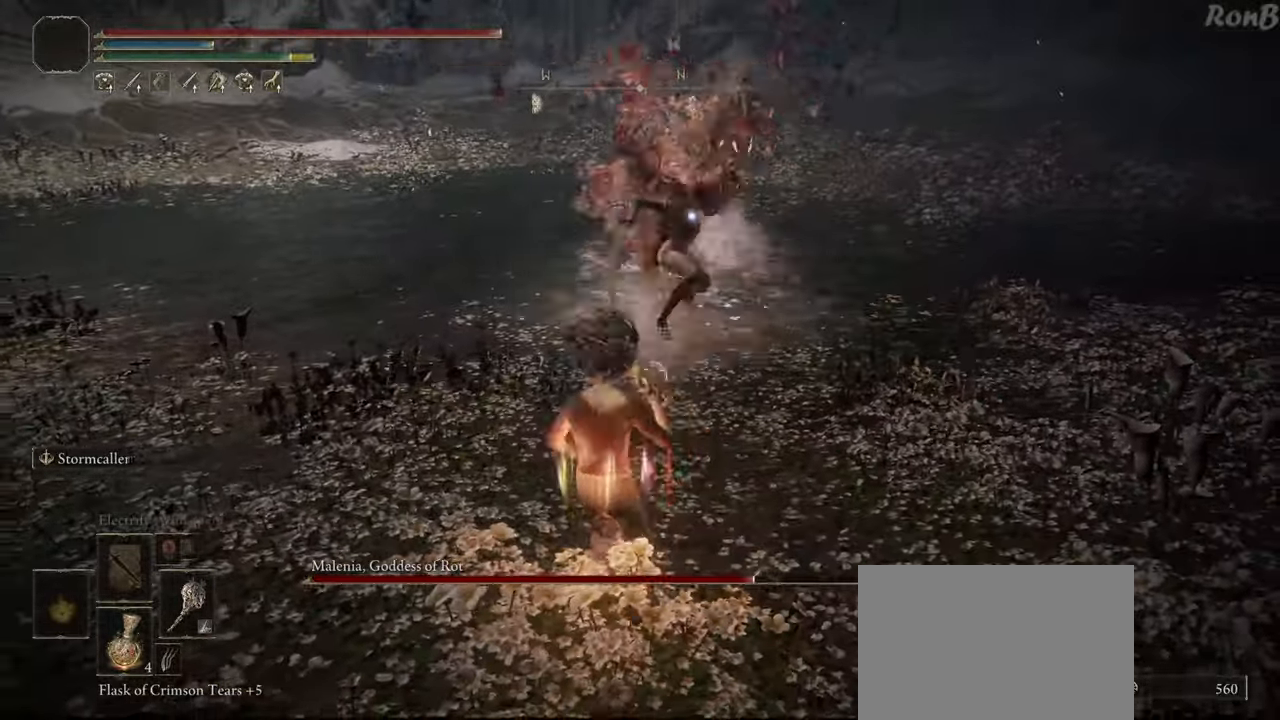
{"buttons": [], "left_stick": "right", "right_stick": "center", "events": [[83, "left_stick", "down-left"], [200, "left_stick", "down"], [317, "left_stick", "down-right"], [417, "left_stick", "right"]]}
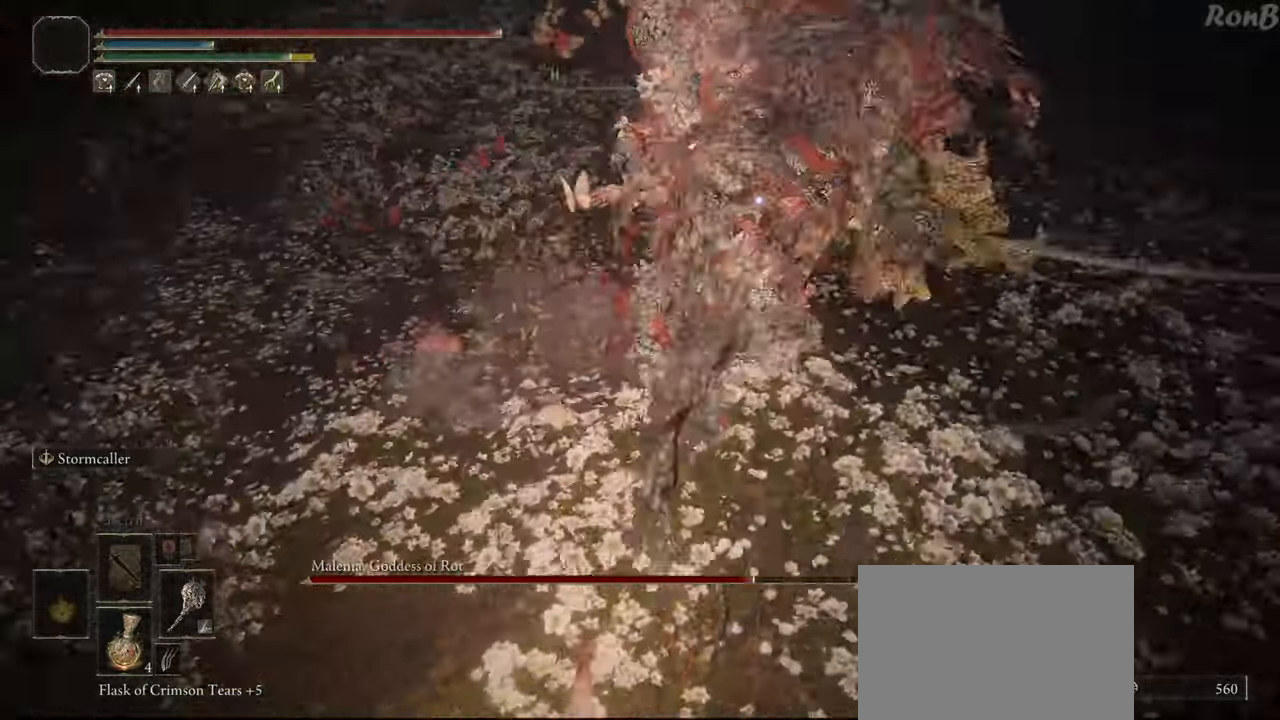
{"buttons": [], "left_stick": "up", "right_stick": "center", "events": [[33, "left_stick", "up-right"], [483, "left_stick", "up"]]}
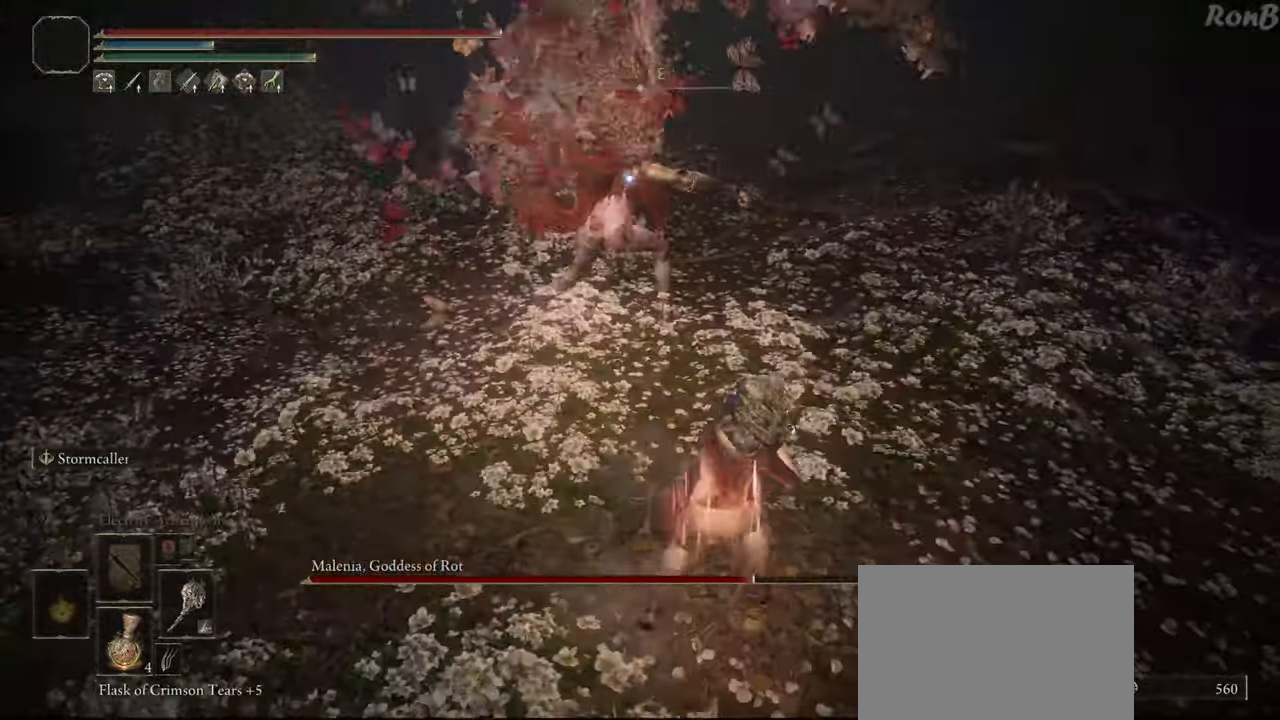
{"buttons": [], "left_stick": "right", "right_stick": "center", "events": [[433, "left_stick", "right"]]}
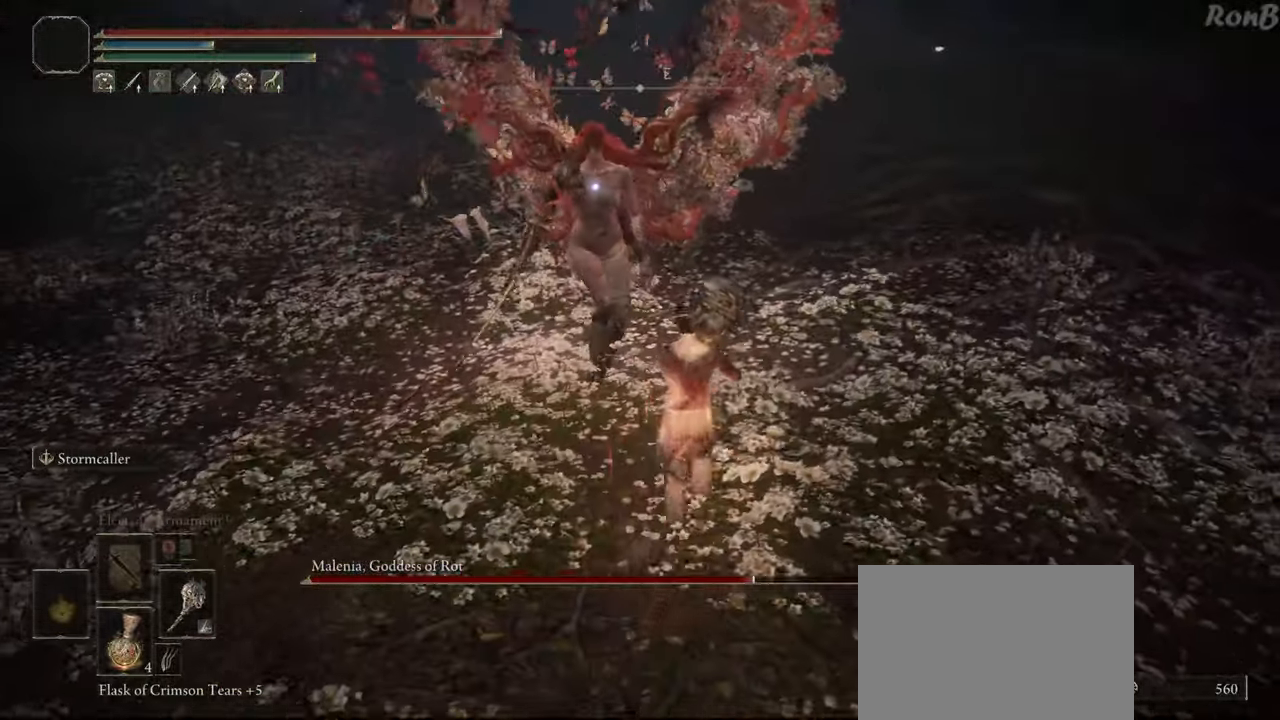
{"buttons": [], "left_stick": "center", "right_stick": "center", "events": [[83, "left_stick", "center"]]}
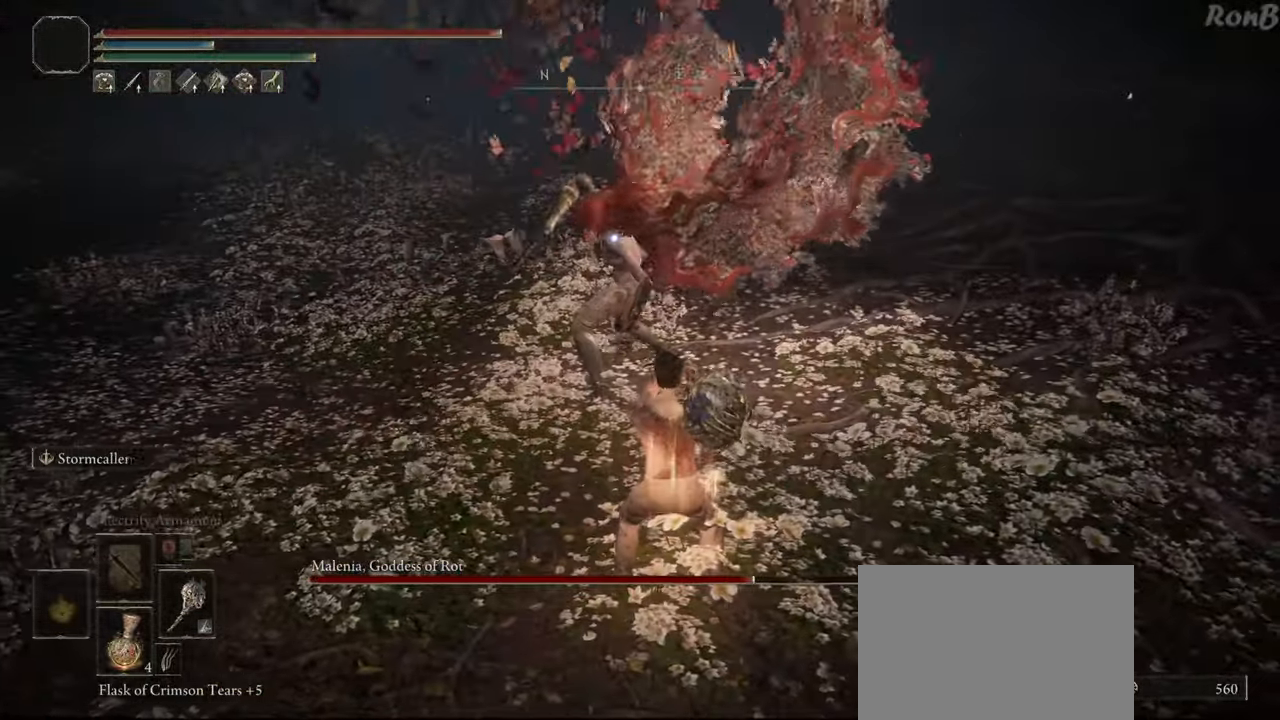
{"buttons": [], "left_stick": "up-right", "right_stick": "center", "events": [[350, "left_stick", "up-right"]]}
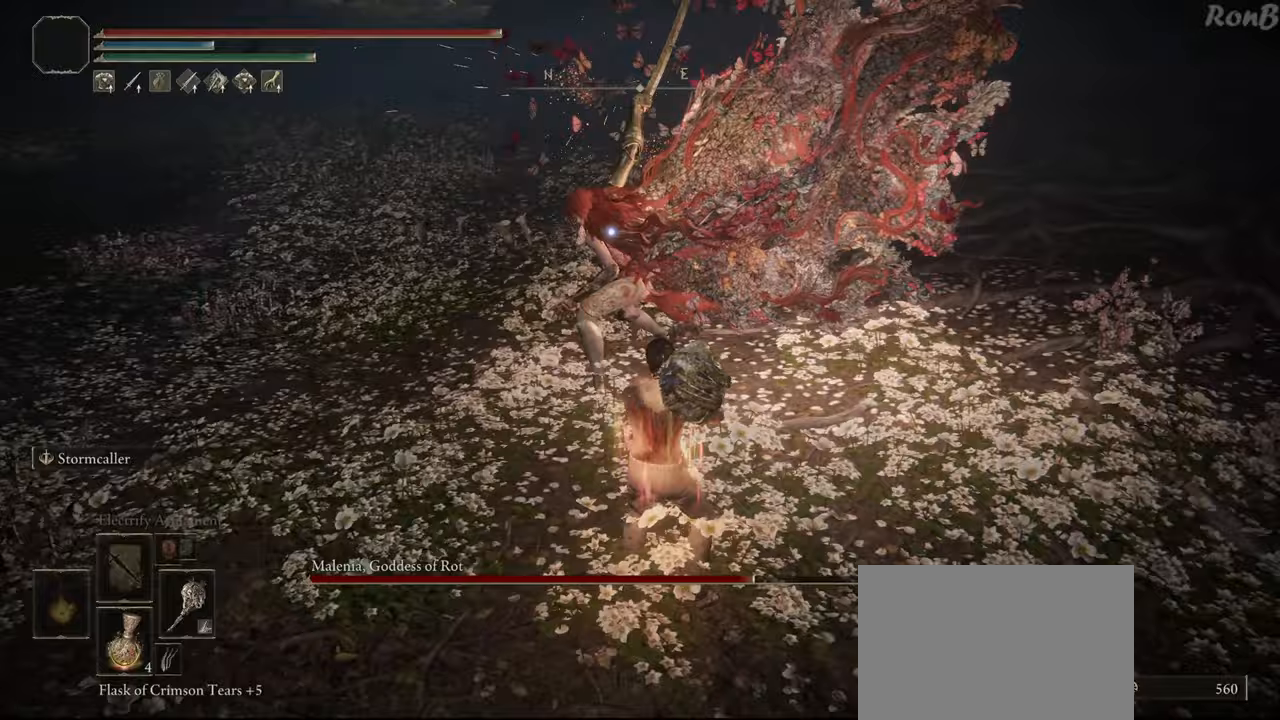
{"buttons": [], "left_stick": "up-right", "right_stick": "center", "events": []}
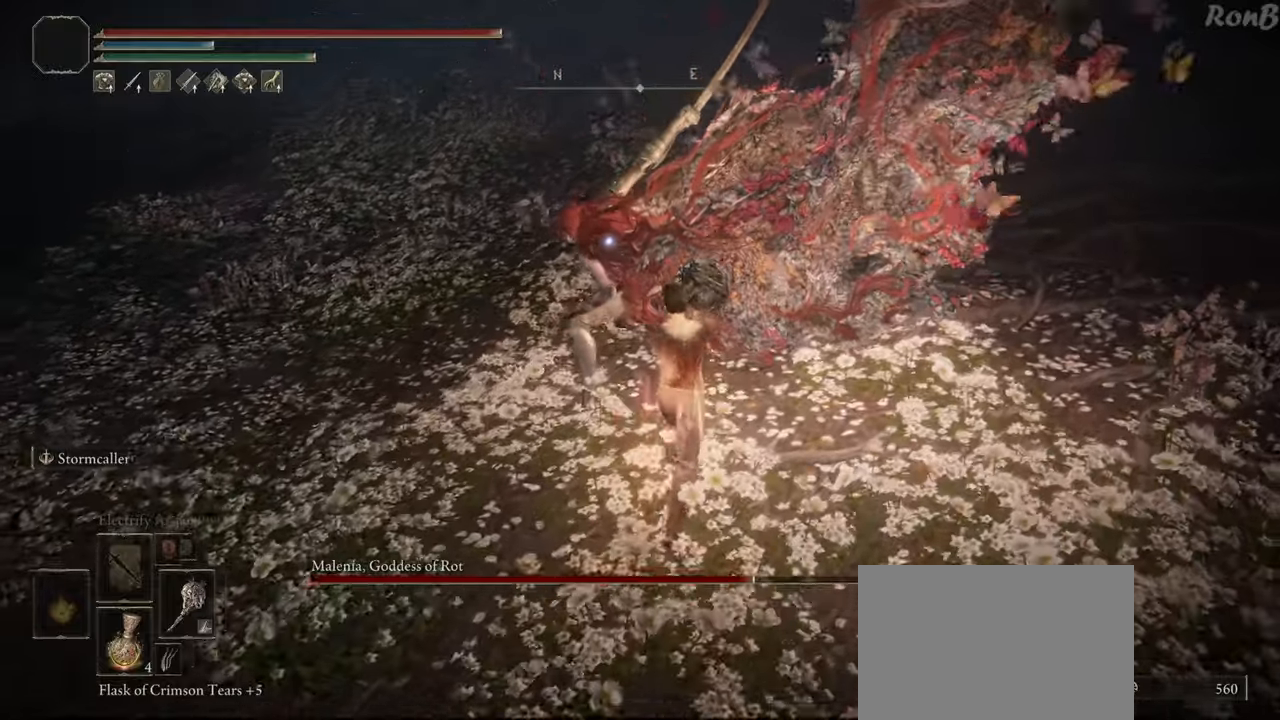
{"buttons": [], "left_stick": "up-right", "right_stick": "center", "events": []}
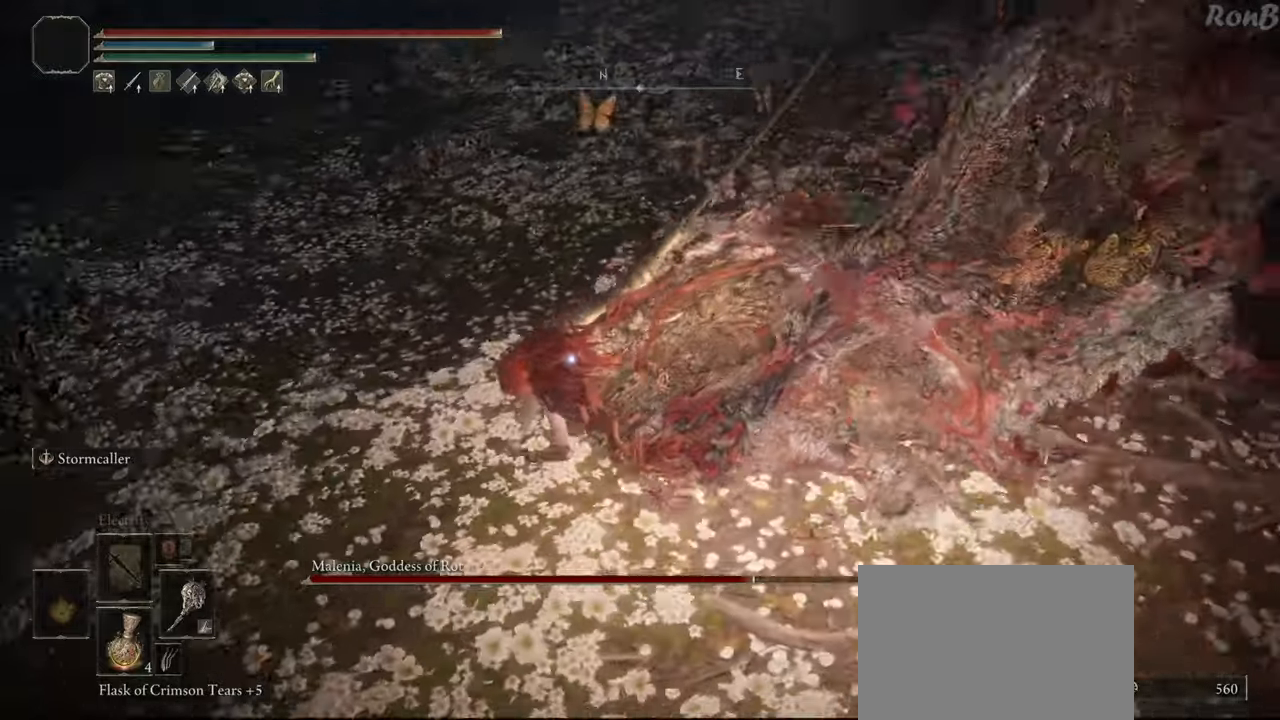
{"buttons": [], "left_stick": "up-right", "right_stick": "center", "events": []}
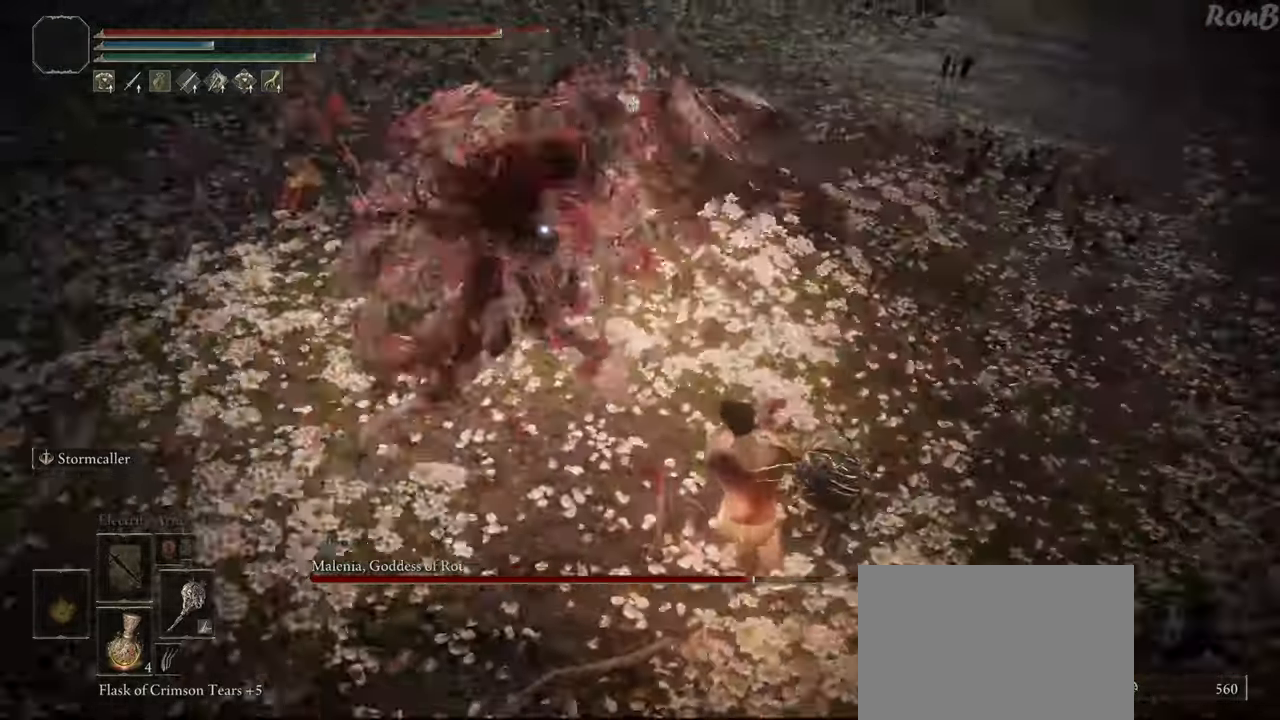
{"buttons": [], "left_stick": "up-right", "right_stick": "center", "events": []}
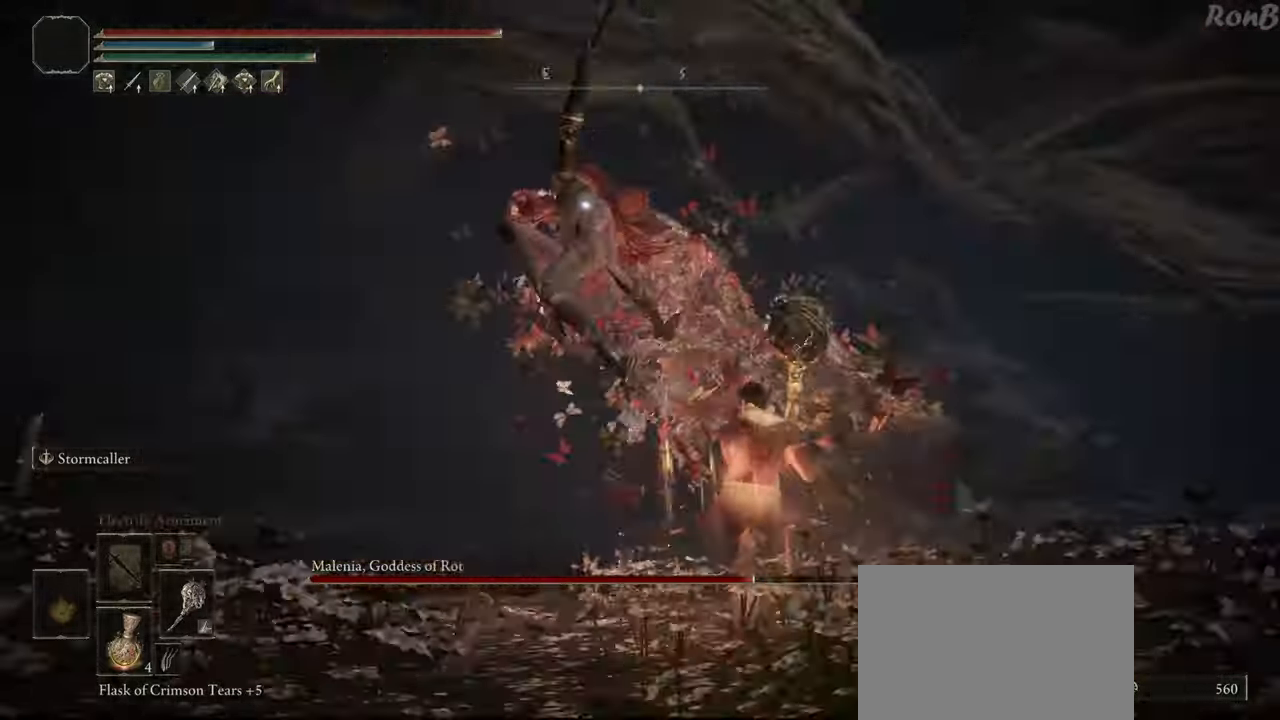
{"buttons": [], "left_stick": "up-right", "right_stick": "center", "events": []}
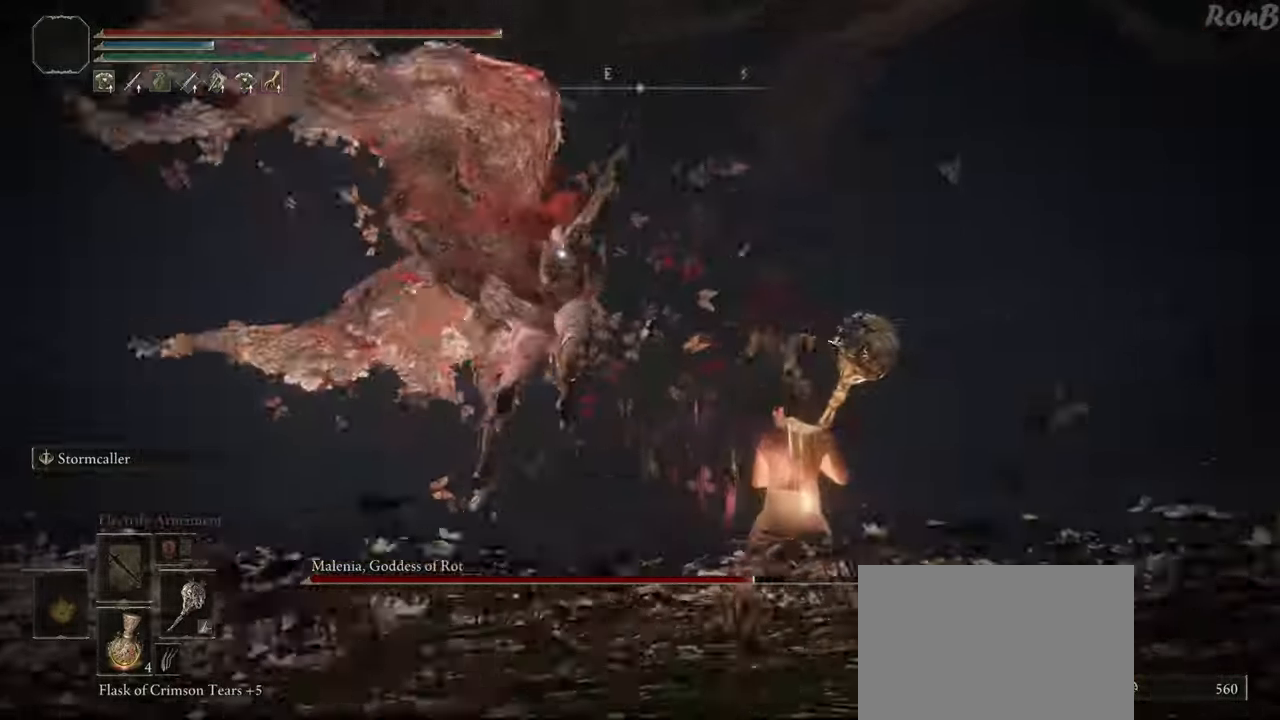
{"buttons": [], "left_stick": "up", "right_stick": "center", "events": [[167, "left_stick", "up"], [250, "CIRCLE", "down"], [400, "CIRCLE", "up"]]}
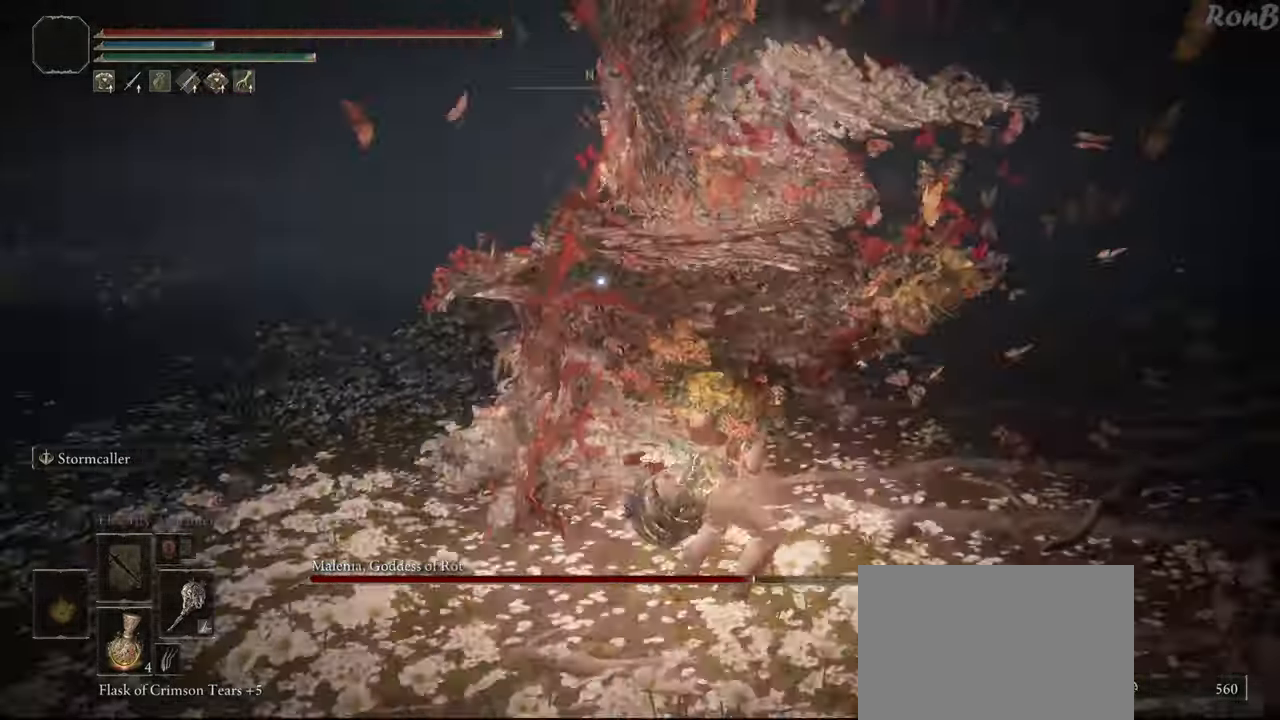
{"buttons": [], "left_stick": "center", "right_stick": "center", "events": [[333, "left_stick", "center"]]}
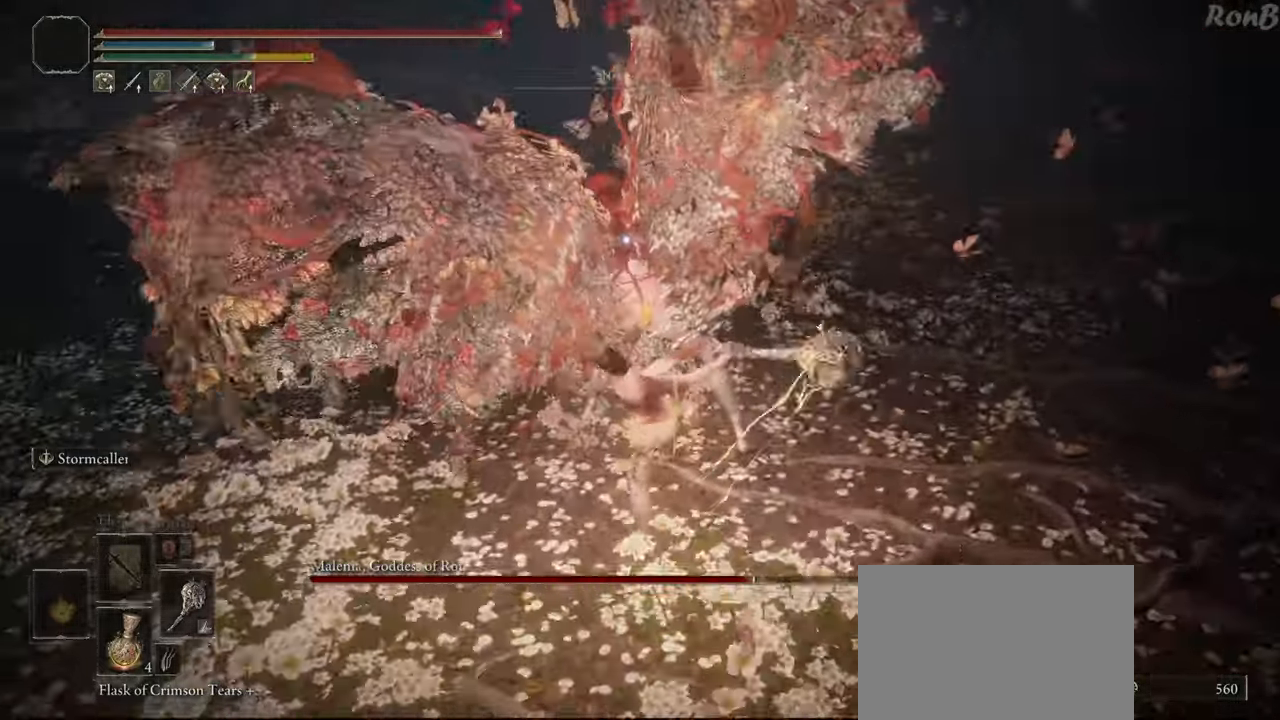
{"buttons": [], "left_stick": "center", "right_stick": "center", "events": []}
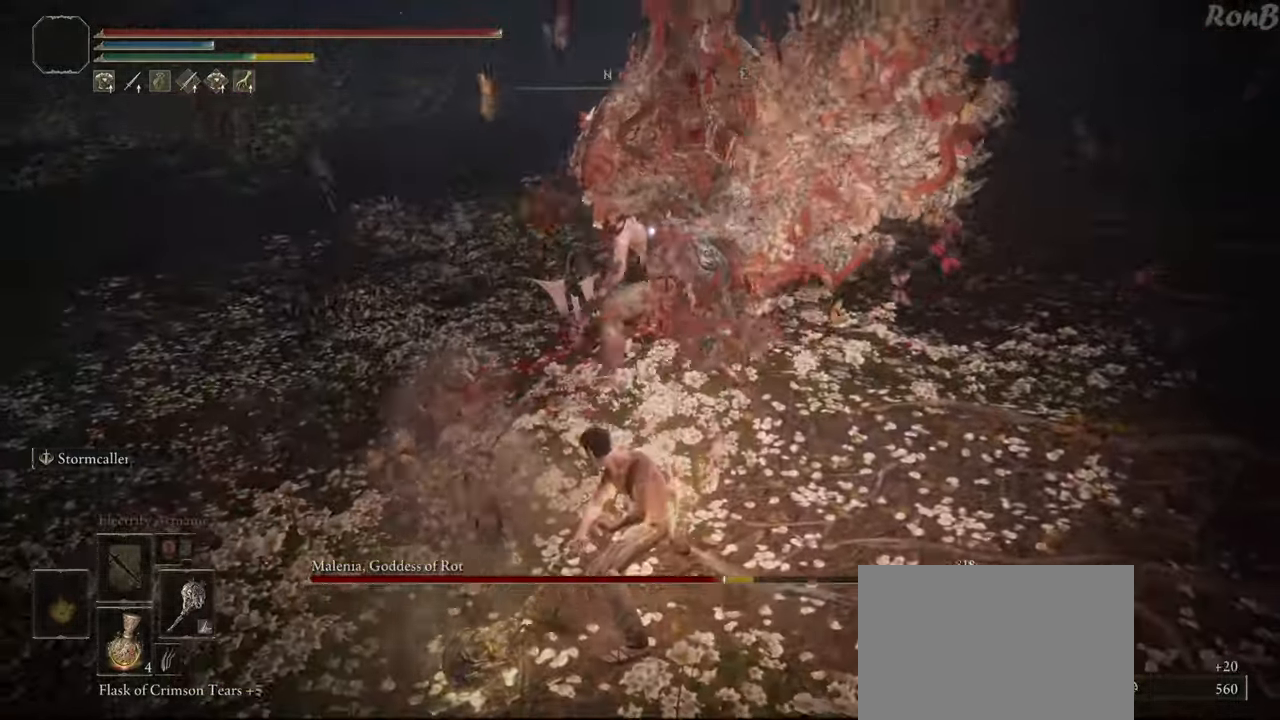
{"buttons": [], "left_stick": "center", "right_stick": "center", "events": [[100, "R2", "down"], [217, "R2", "up"]]}
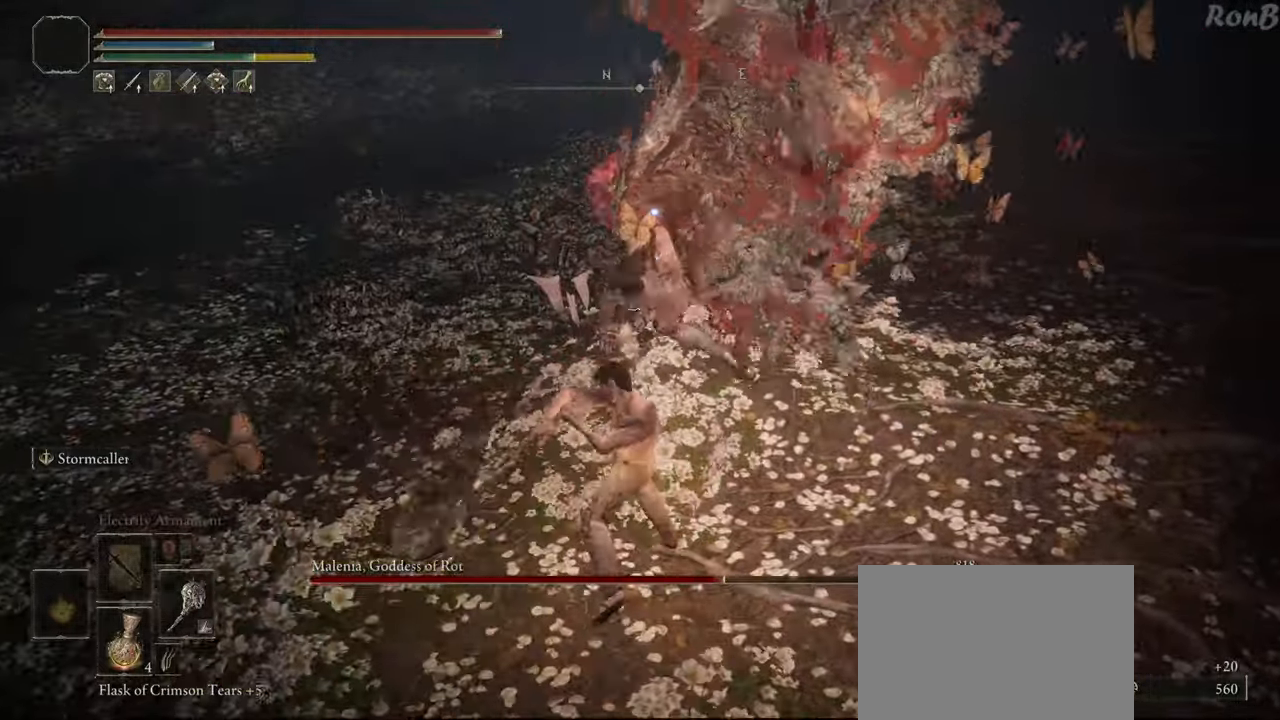
{"buttons": [], "left_stick": "down", "right_stick": "center", "events": [[467, "left_stick", "down"]]}
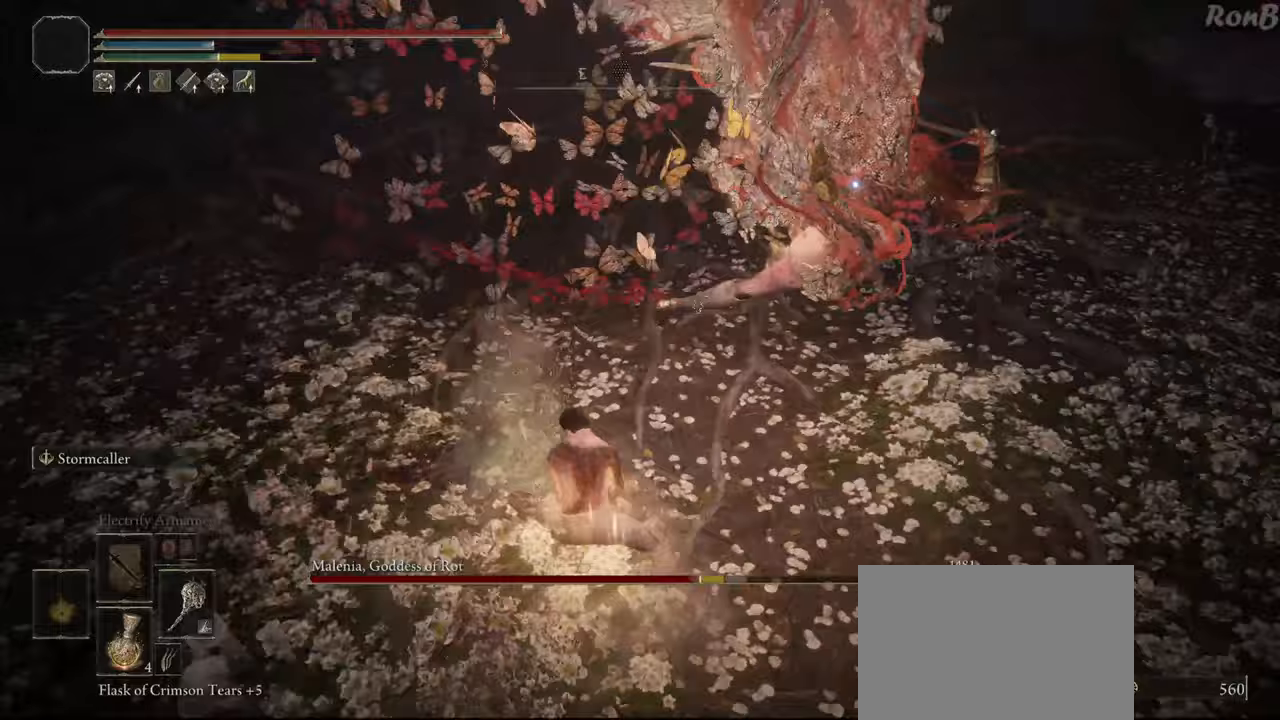
{"buttons": [], "left_stick": "down", "right_stick": "center", "events": [[150, "R2", "down"], [217, "R2", "up"]]}
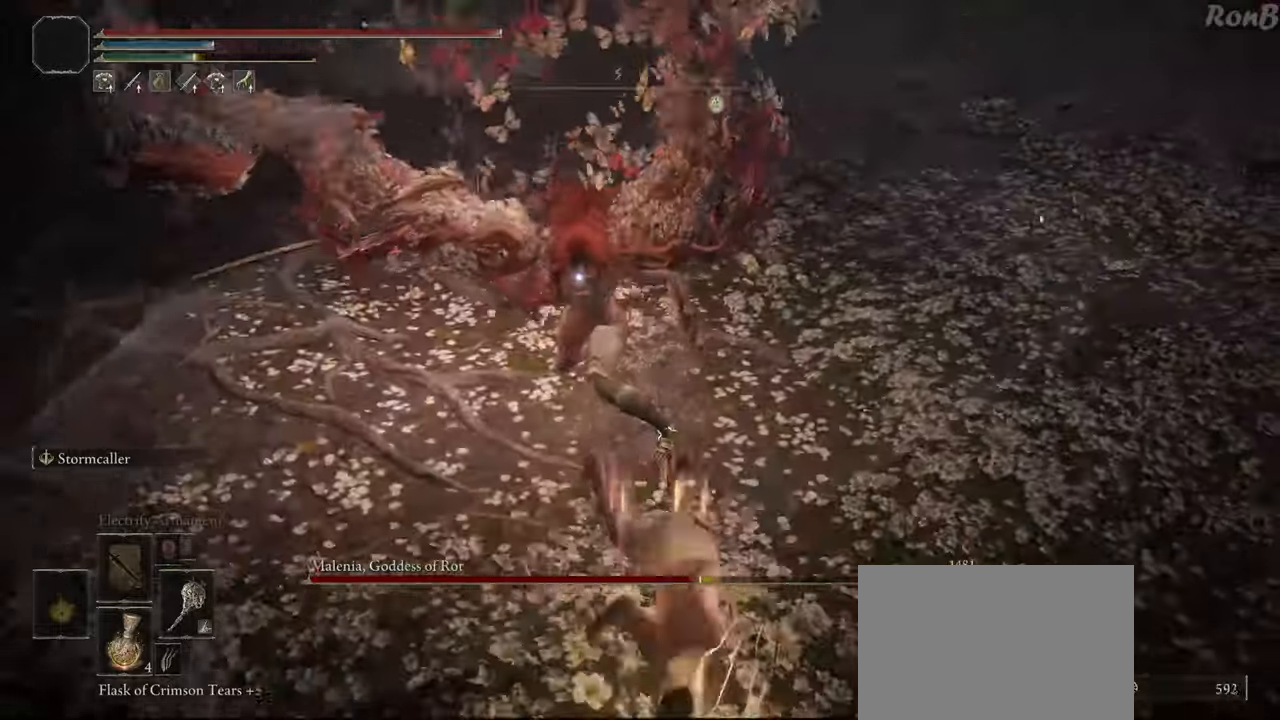
{"buttons": [], "left_stick": "down", "right_stick": "center", "events": [[383, "R2", "down"], [467, "R2", "up"]]}
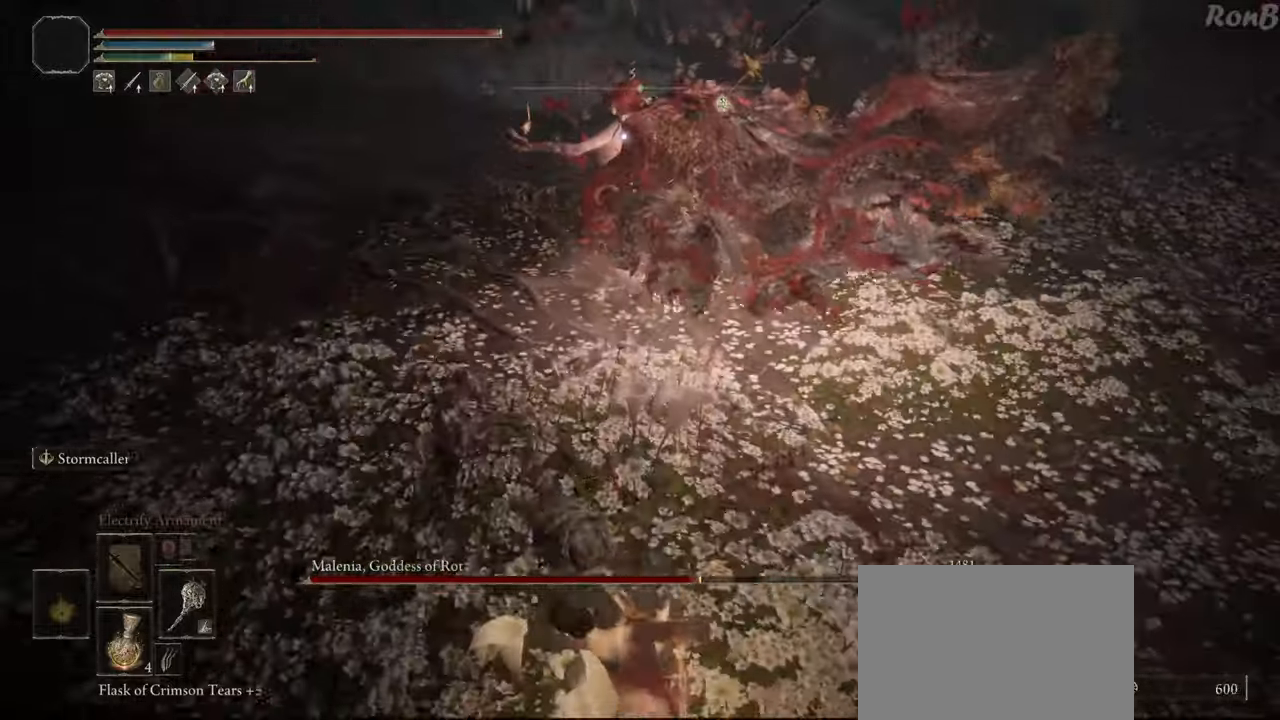
{"buttons": [], "left_stick": "center", "right_stick": "center", "events": [[117, "left_stick", "down-right"], [367, "left_stick", "center"]]}
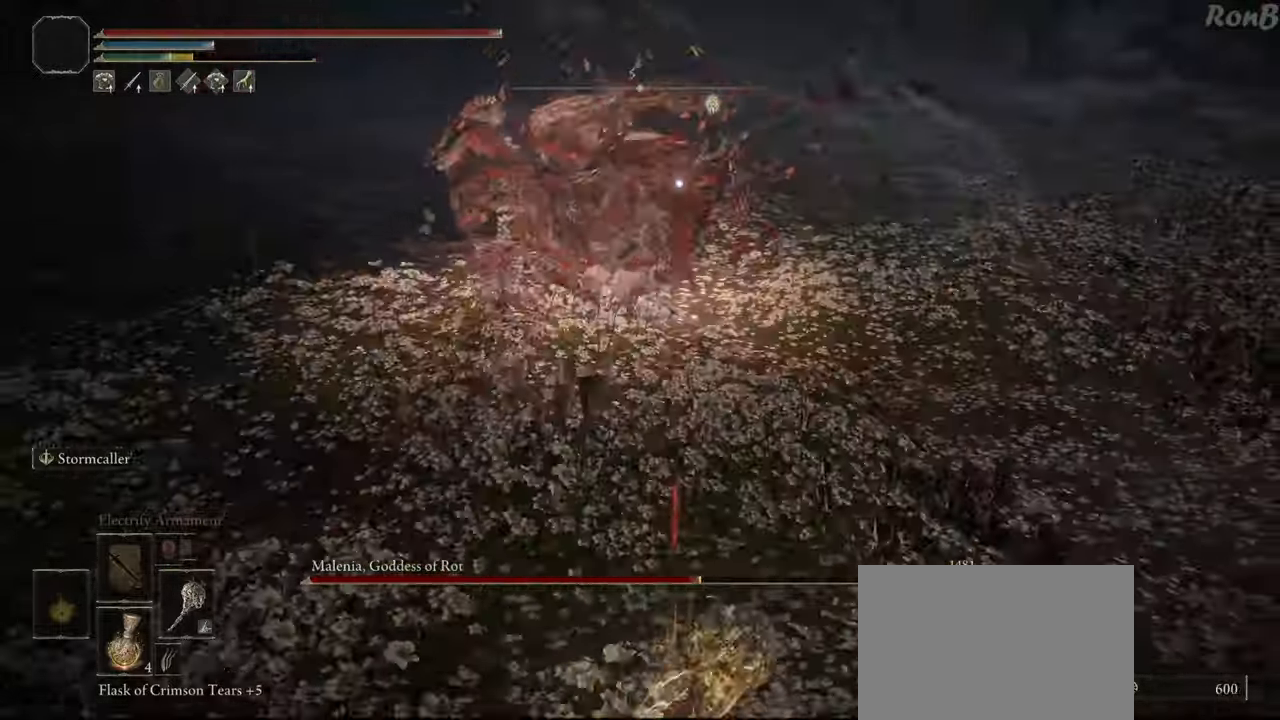
{"buttons": [], "left_stick": "down-right", "right_stick": "center", "events": [[233, "left_stick", "right"], [283, "left_stick", "down-right"]]}
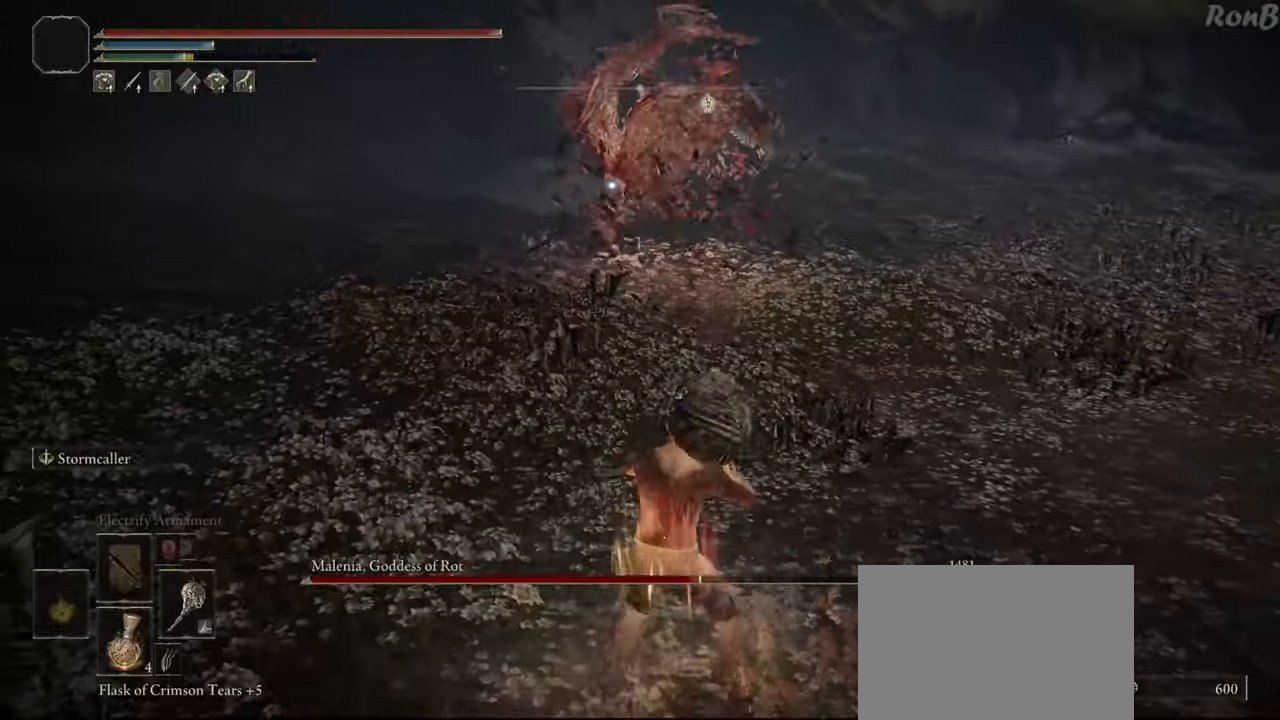
{"buttons": [], "left_stick": "up-right", "right_stick": "center", "events": [[133, "left_stick", "right"], [450, "left_stick", "up-right"]]}
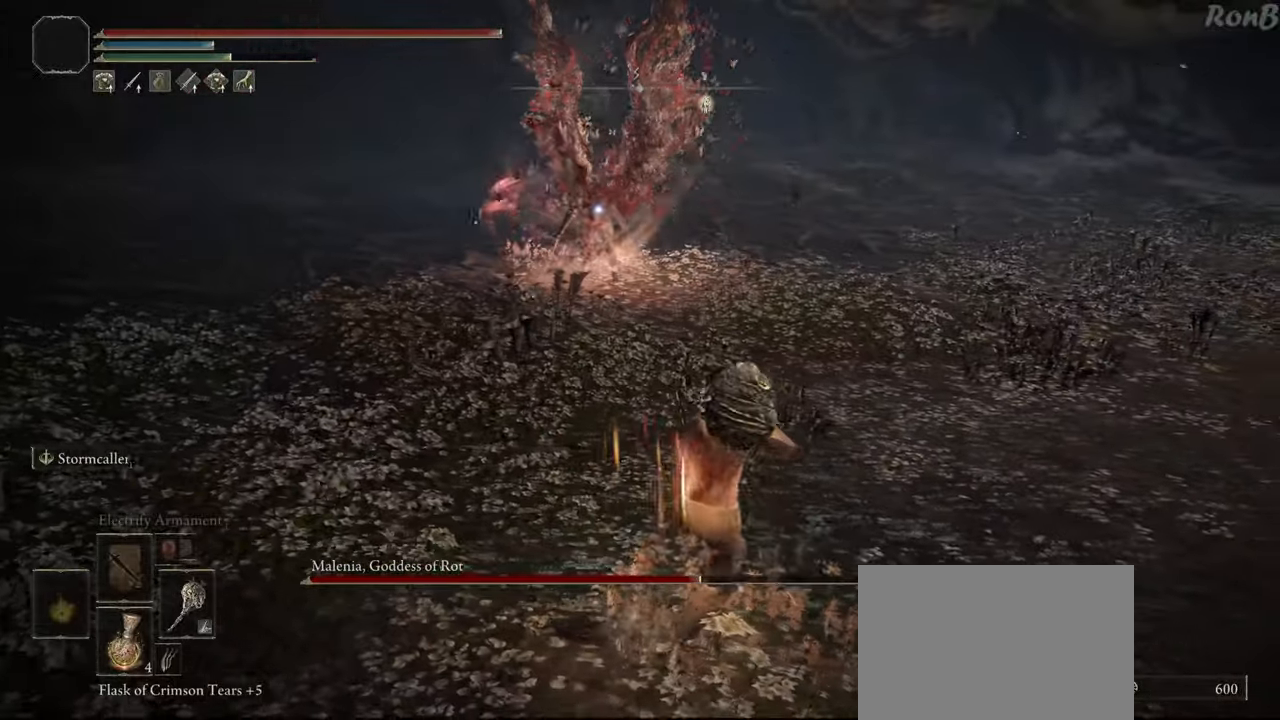
{"buttons": ["R2"], "left_stick": "down", "right_stick": "center", "events": [[183, "left_stick", "down-right"], [283, "R2", "down"], [350, "left_stick", "down"]]}
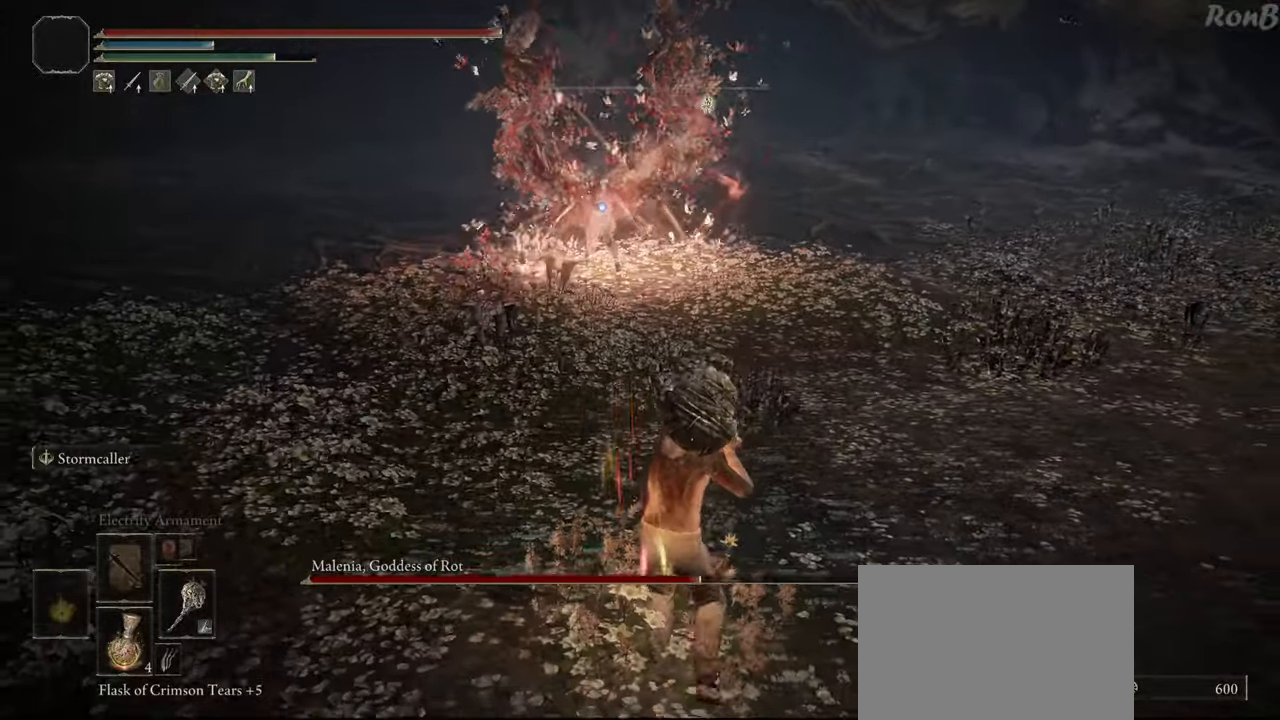
{"buttons": ["R2"], "left_stick": "down-right", "right_stick": "right", "events": [[67, "left_stick", "down-right"], [233, "R3", "down"], [367, "R3", "up"], [383, "right_stick", "right"]]}
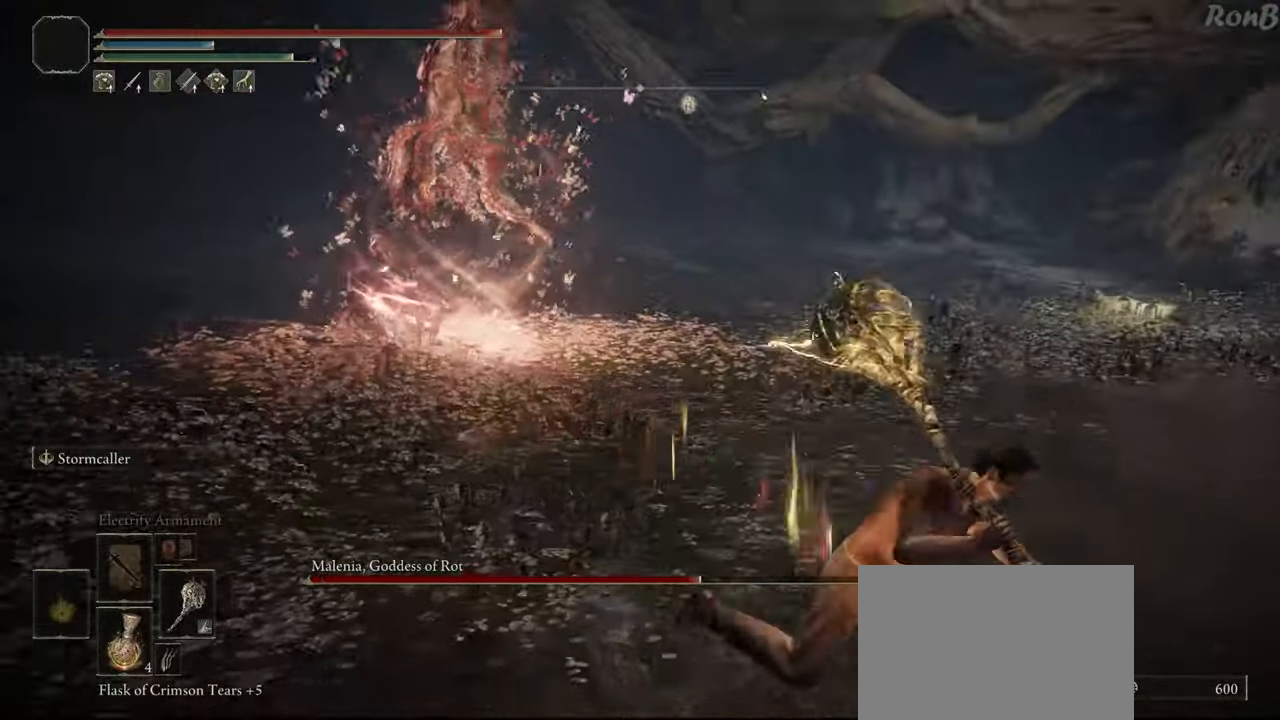
{"buttons": ["R2"], "left_stick": "up-right", "right_stick": "center", "events": [[117, "left_stick", "up-right"], [267, "right_stick", "center"]]}